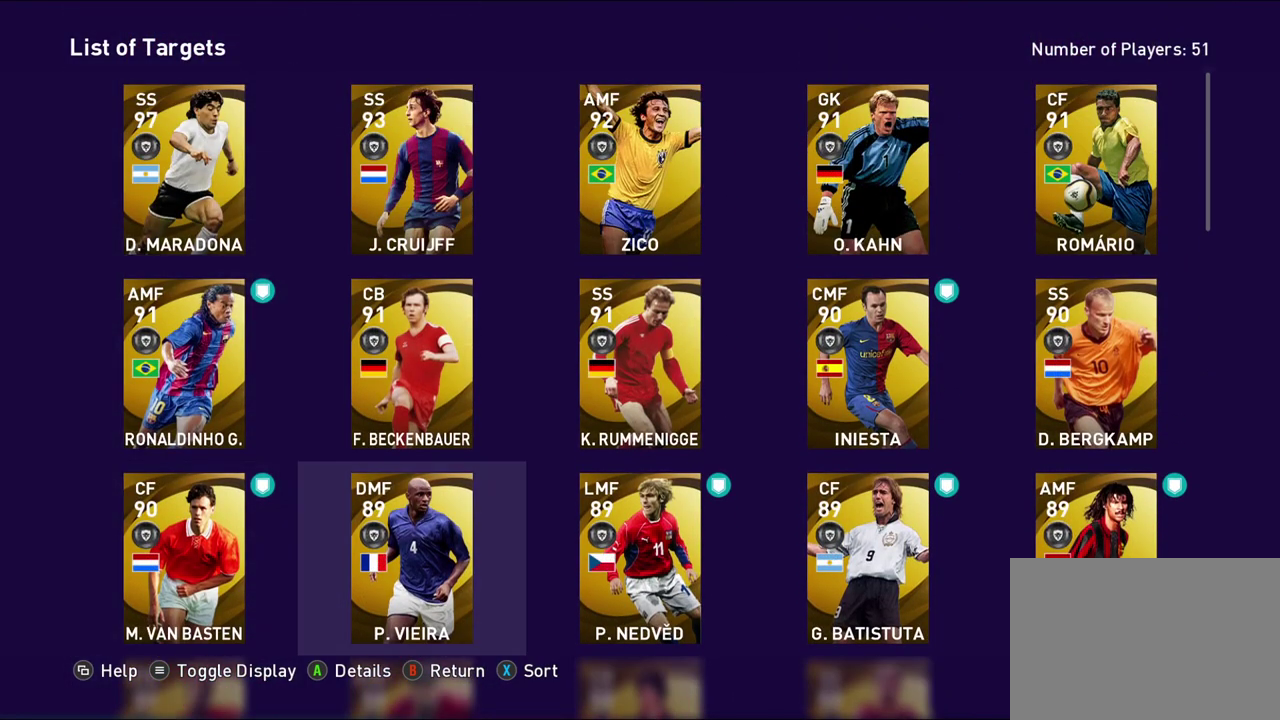
Gameplay with a controller (PlayStation layout); each line is a JSON object with the inputs held at the frame after it (dt_ms = milliseconds from this image to that frame). "events" lists button and stick changes between this image and that frame as [ms after this image, input, new state], when the widget could be followed in between.
{"dt_ms": 700, "buttons": [], "left_stick": "center", "right_stick": "center", "events": [[50, "left_stick", "right"], [683, "left_stick", "center"]]}
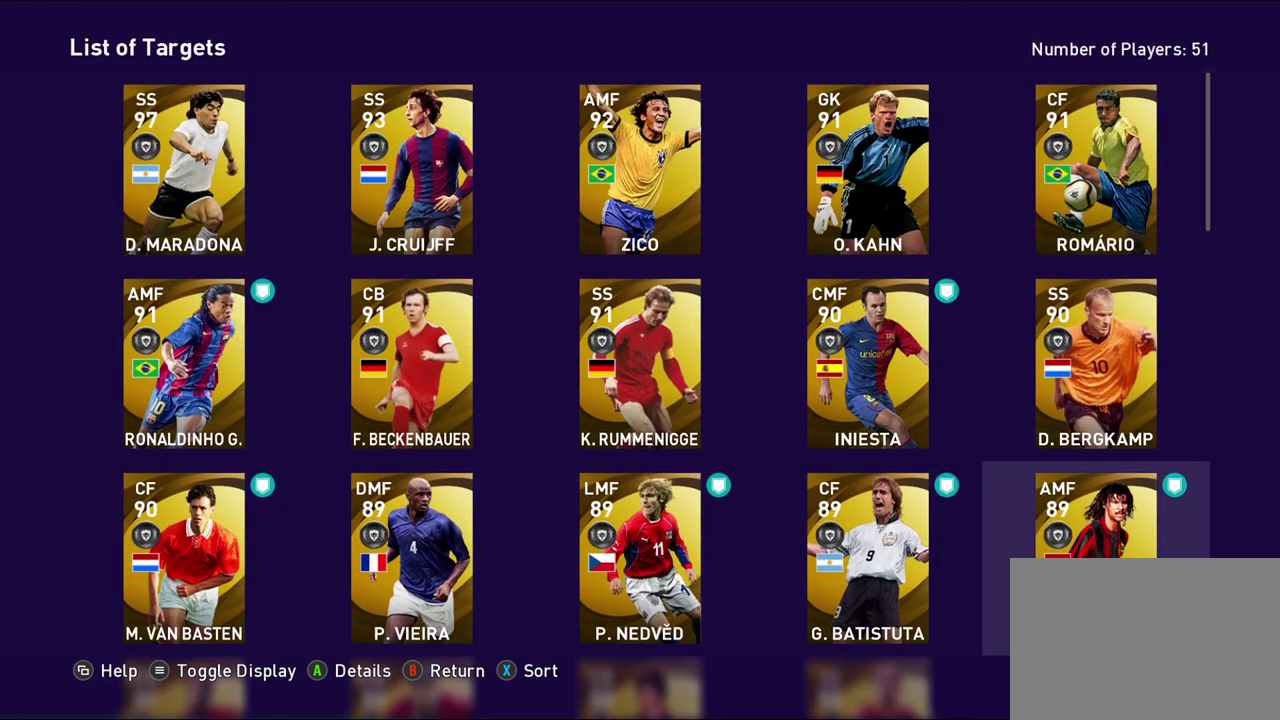
{"dt_ms": 300, "buttons": [], "left_stick": "center", "right_stick": "center", "events": []}
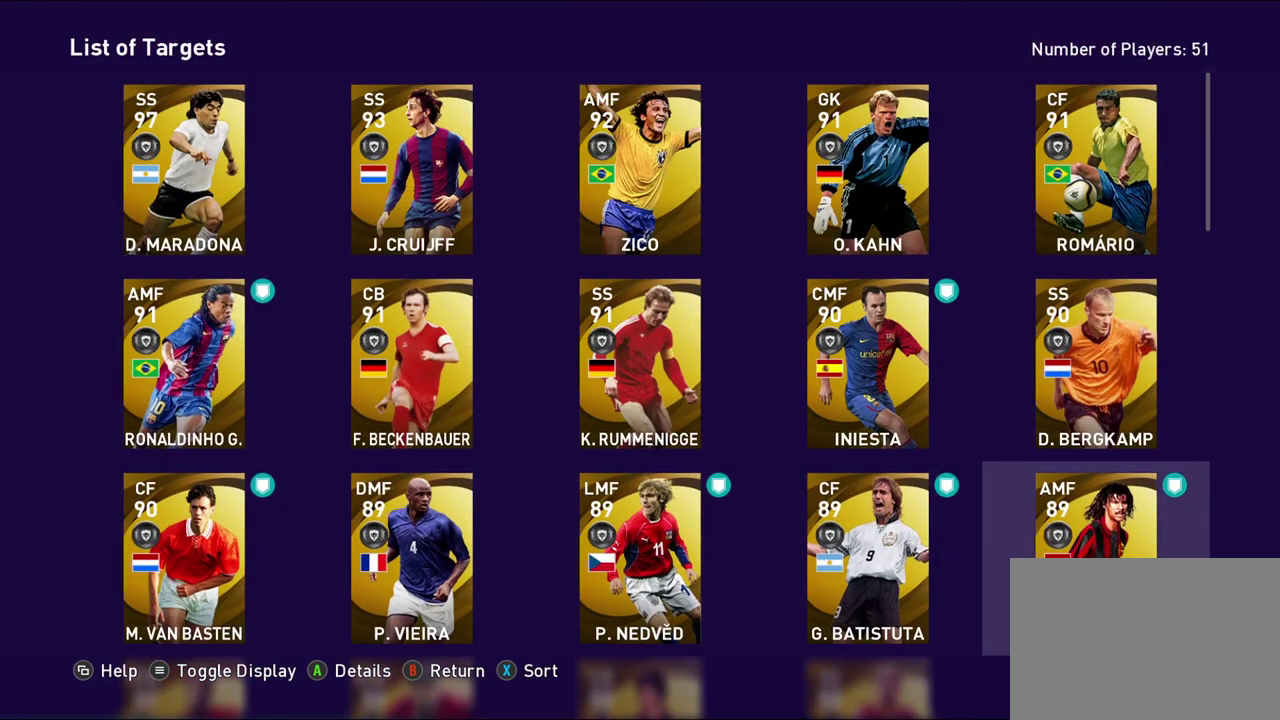
{"dt_ms": 500, "buttons": [], "left_stick": "center", "right_stick": "center", "events": [[233, "left_stick", "down"], [383, "left_stick", "center"]]}
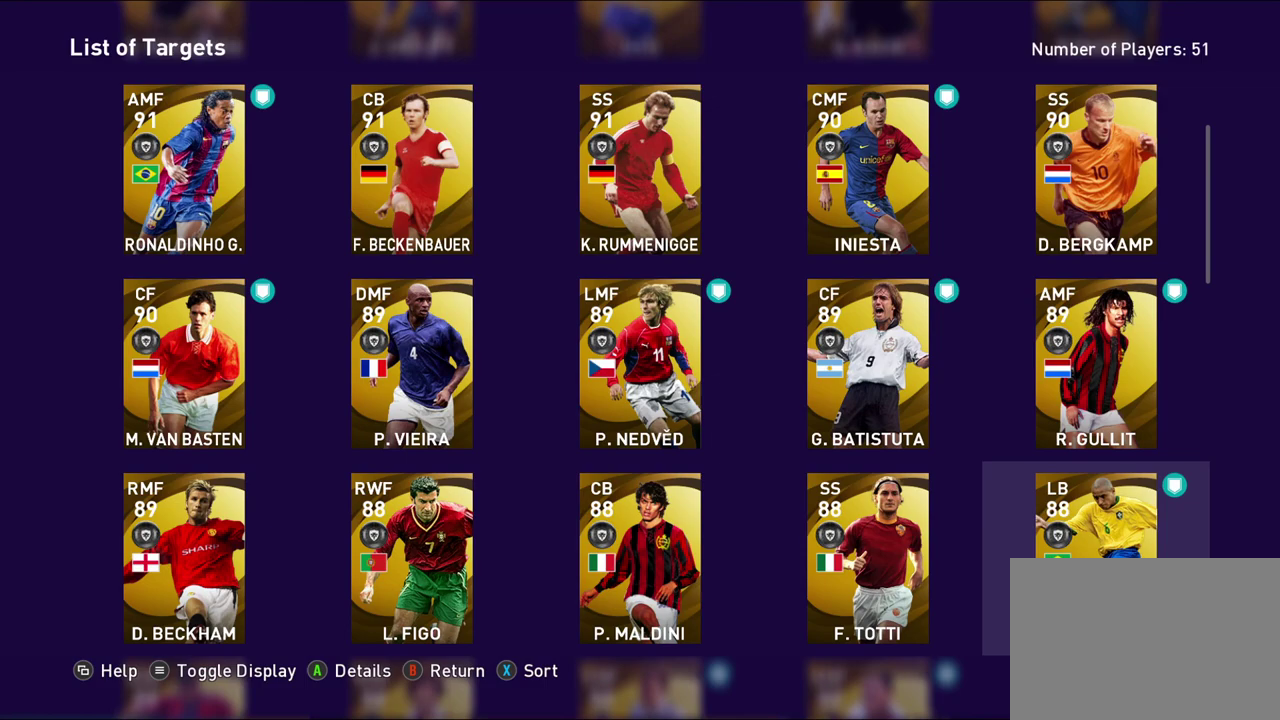
{"dt_ms": 300, "buttons": [], "left_stick": "down", "right_stick": "center", "events": [[17, "left_stick", "down"], [167, "left_stick", "center"], [283, "left_stick", "down"]]}
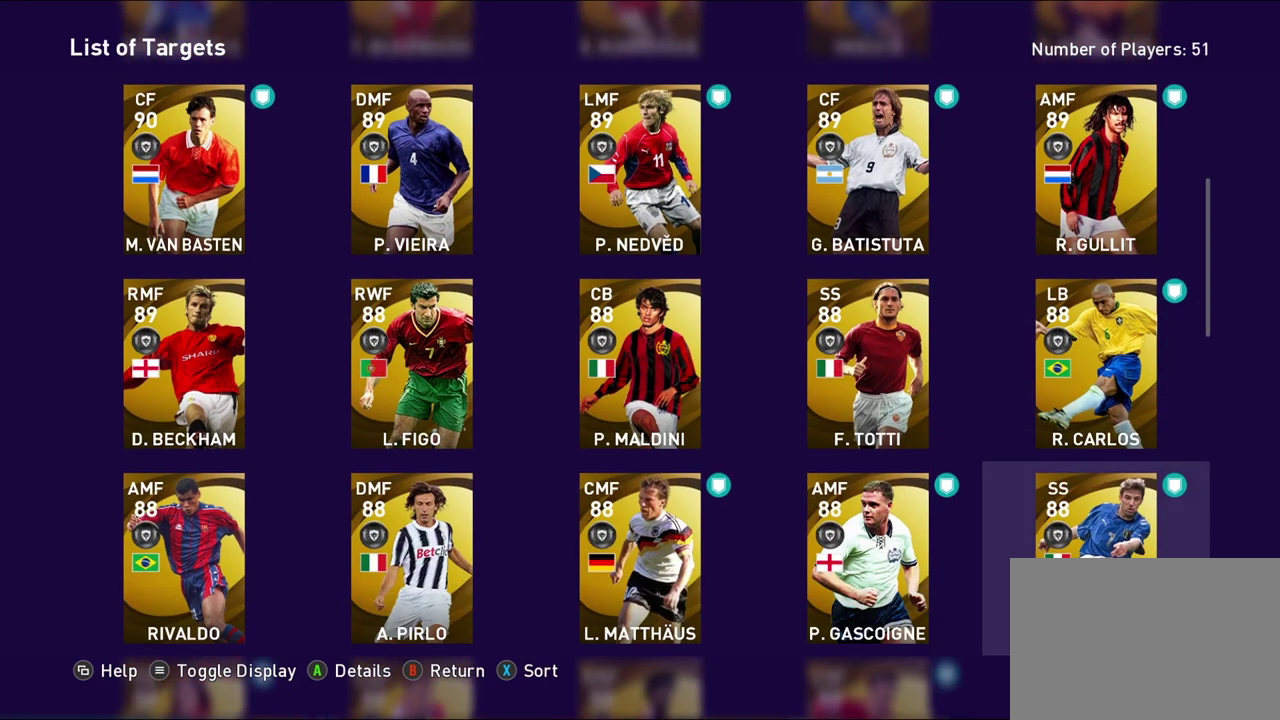
{"dt_ms": 500, "buttons": [], "left_stick": "center", "right_stick": "center", "events": [[117, "left_stick", "center"], [233, "left_stick", "down"], [367, "left_stick", "center"]]}
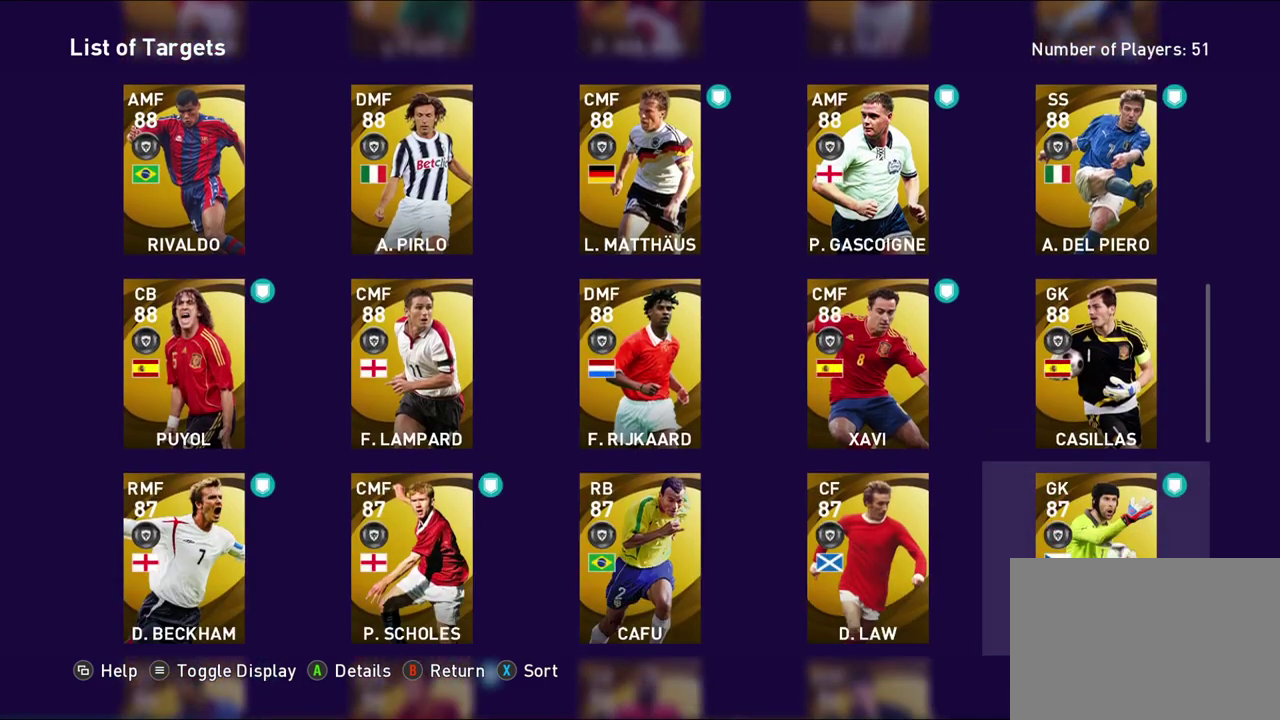
{"dt_ms": 700, "buttons": [], "left_stick": "center", "right_stick": "center", "events": [[267, "left_stick", "down"], [417, "left_stick", "center"]]}
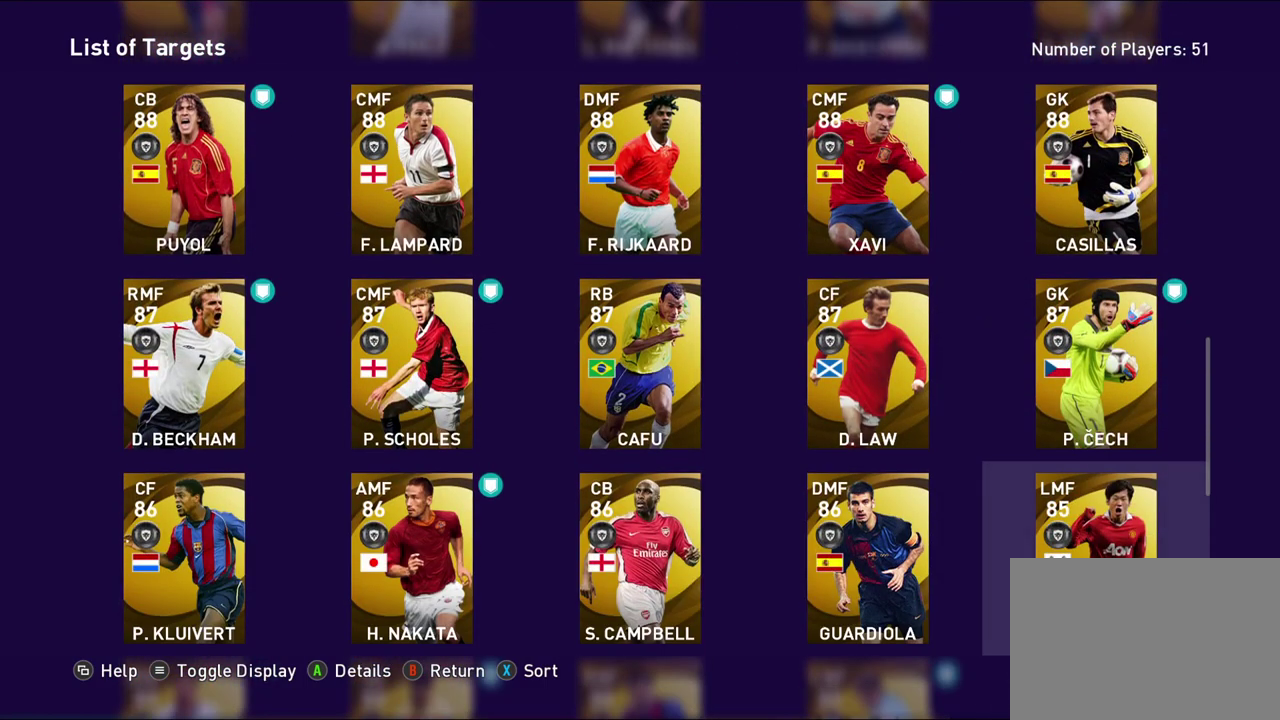
{"dt_ms": 300, "buttons": [], "left_stick": "center", "right_stick": "center", "events": [[150, "left_stick", "left"], [267, "left_stick", "center"]]}
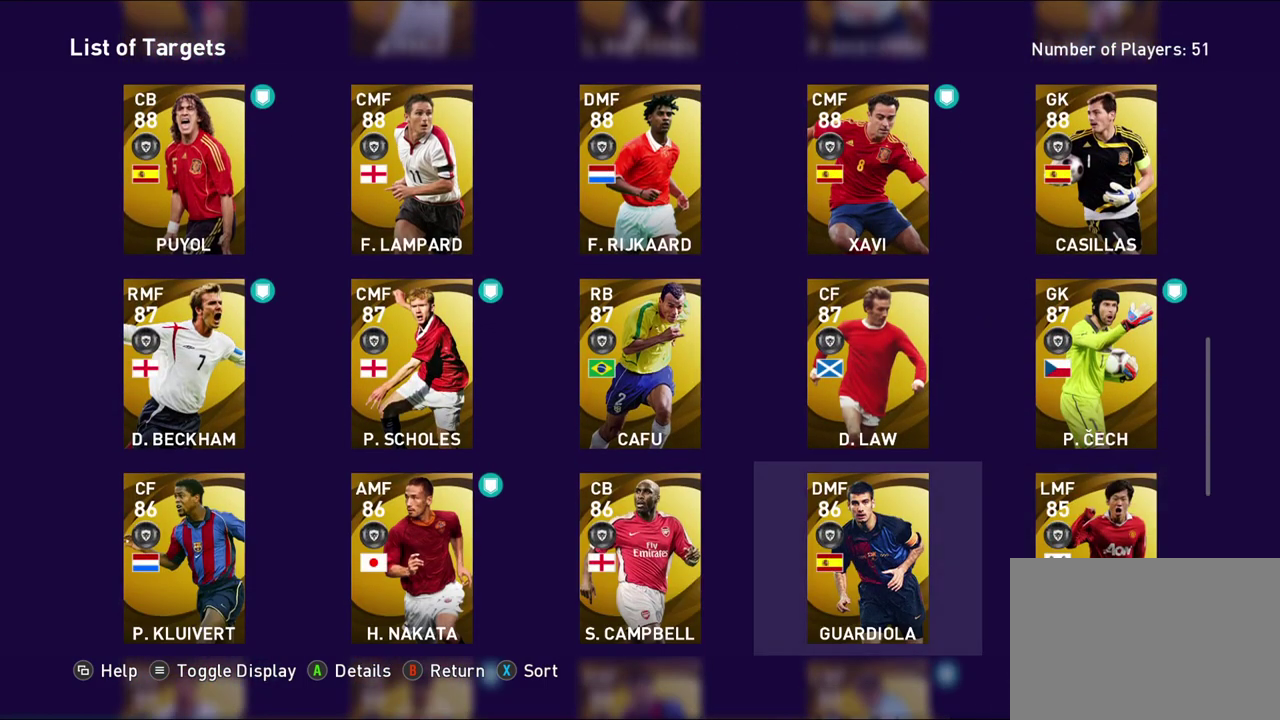
{"dt_ms": 700, "buttons": [], "left_stick": "up", "right_stick": "center", "events": [[50, "left_stick", "up-left"], [200, "left_stick", "center"], [317, "left_stick", "up"], [500, "left_stick", "center"], [600, "left_stick", "up"]]}
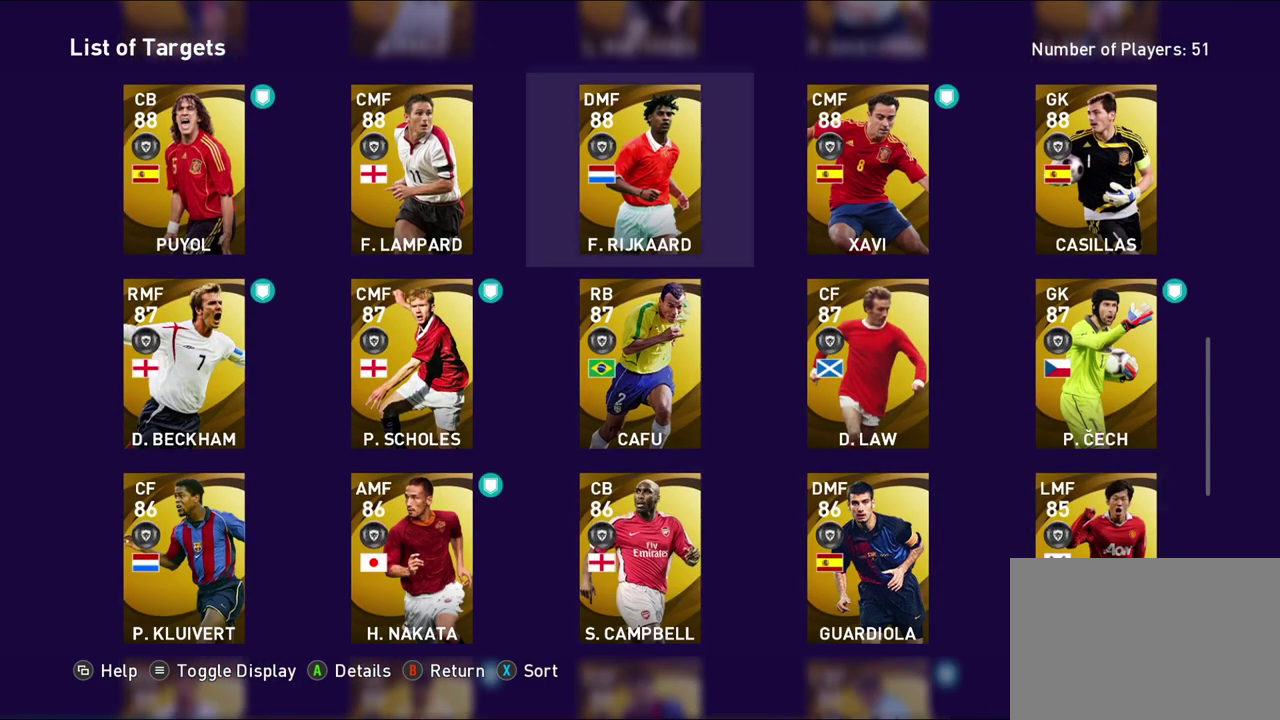
{"dt_ms": 500, "buttons": [], "left_stick": "center", "right_stick": "center", "events": [[50, "left_stick", "center"]]}
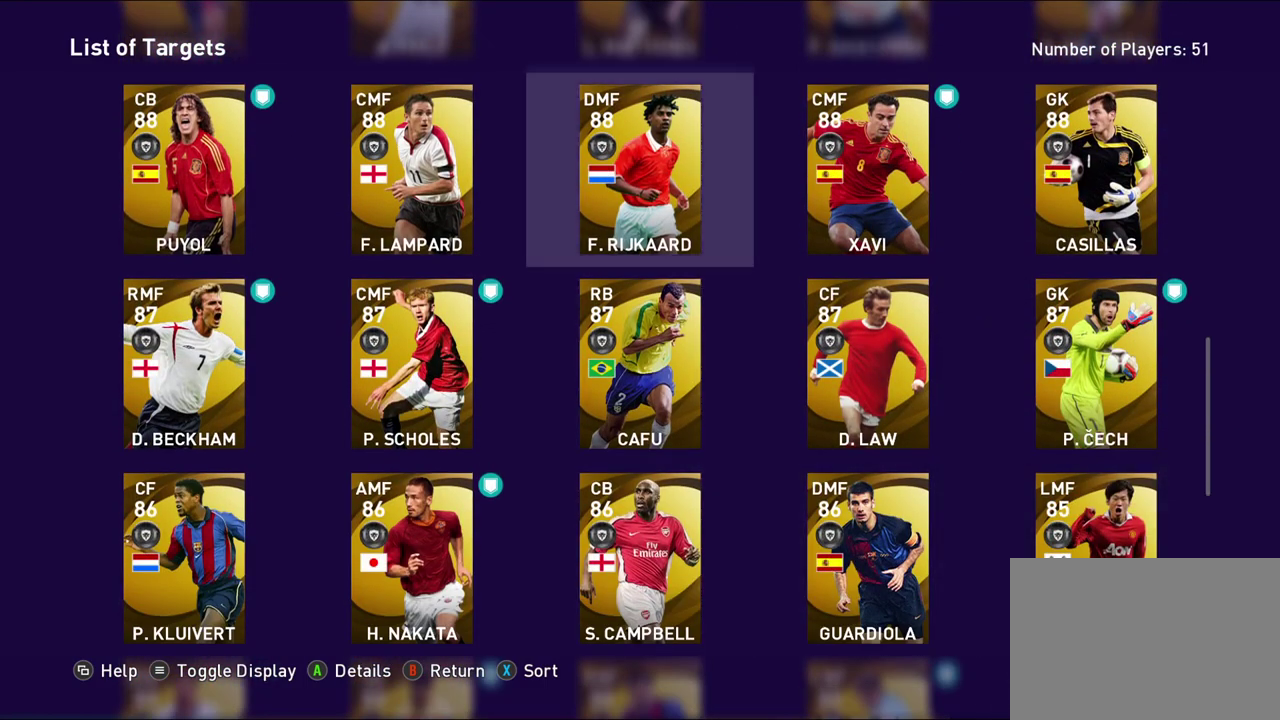
{"dt_ms": 500, "buttons": [], "left_stick": "center", "right_stick": "center", "events": []}
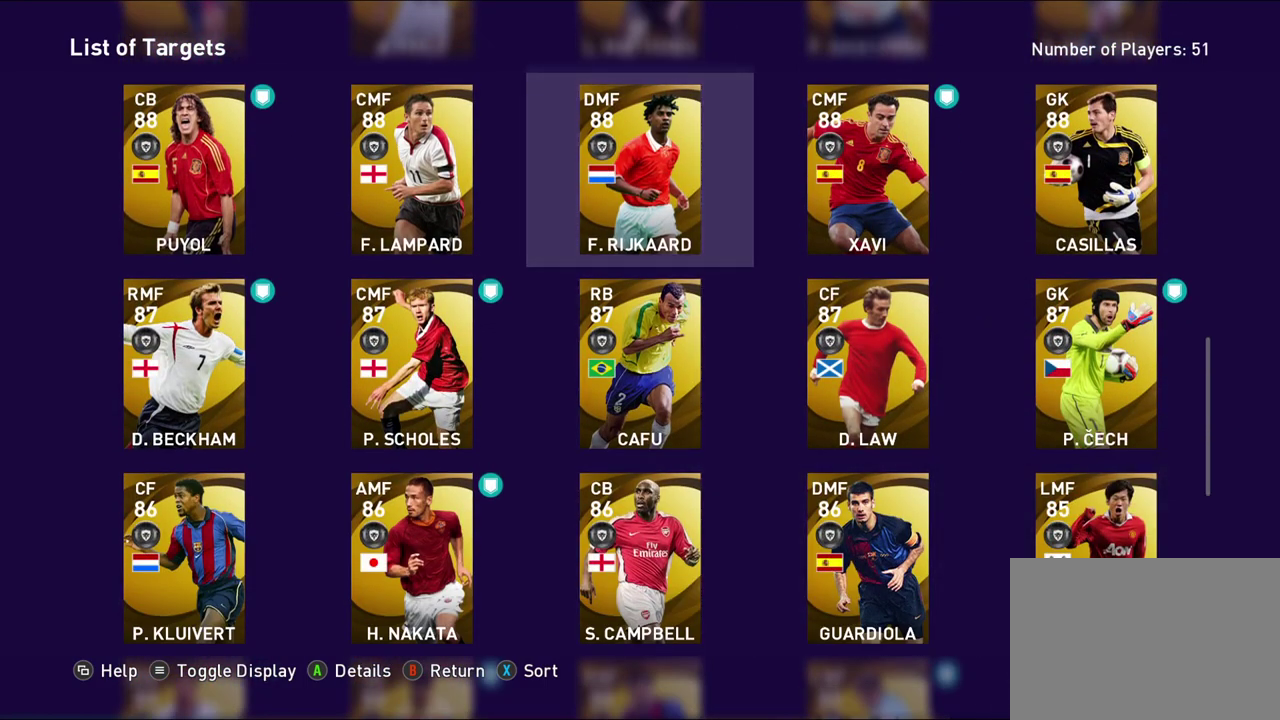
{"dt_ms": 500, "buttons": [], "left_stick": "center", "right_stick": "center", "events": []}
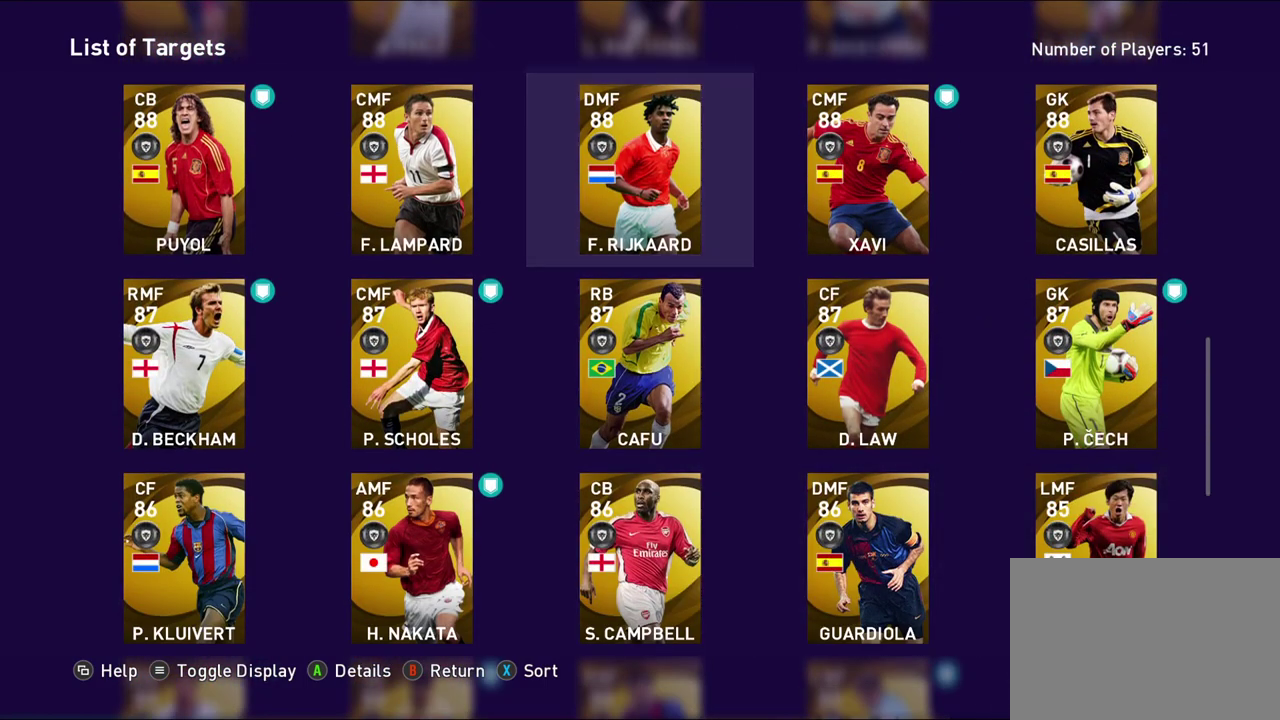
{"dt_ms": 500, "buttons": [], "left_stick": "center", "right_stick": "center", "events": [[67, "left_stick", "down"], [233, "left_stick", "center"]]}
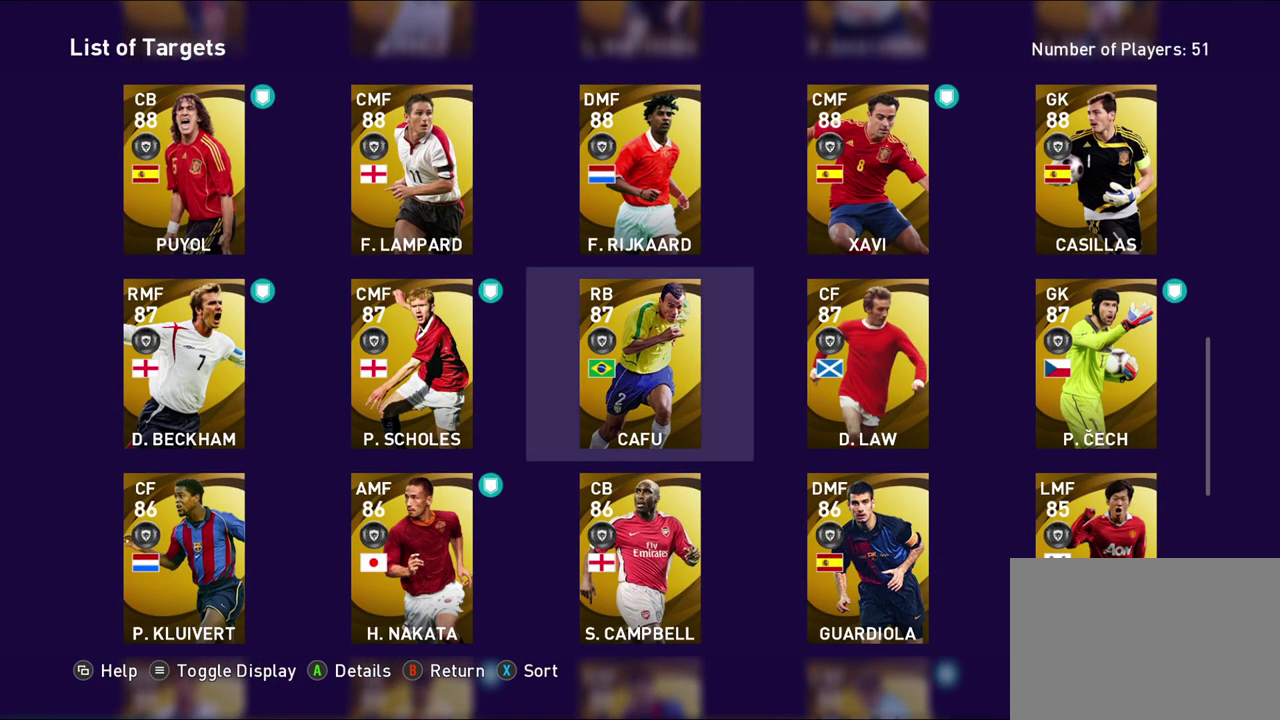
{"dt_ms": 500, "buttons": [], "left_stick": "down", "right_stick": "center", "events": [[150, "left_stick", "down"], [317, "left_stick", "center"], [417, "left_stick", "down"]]}
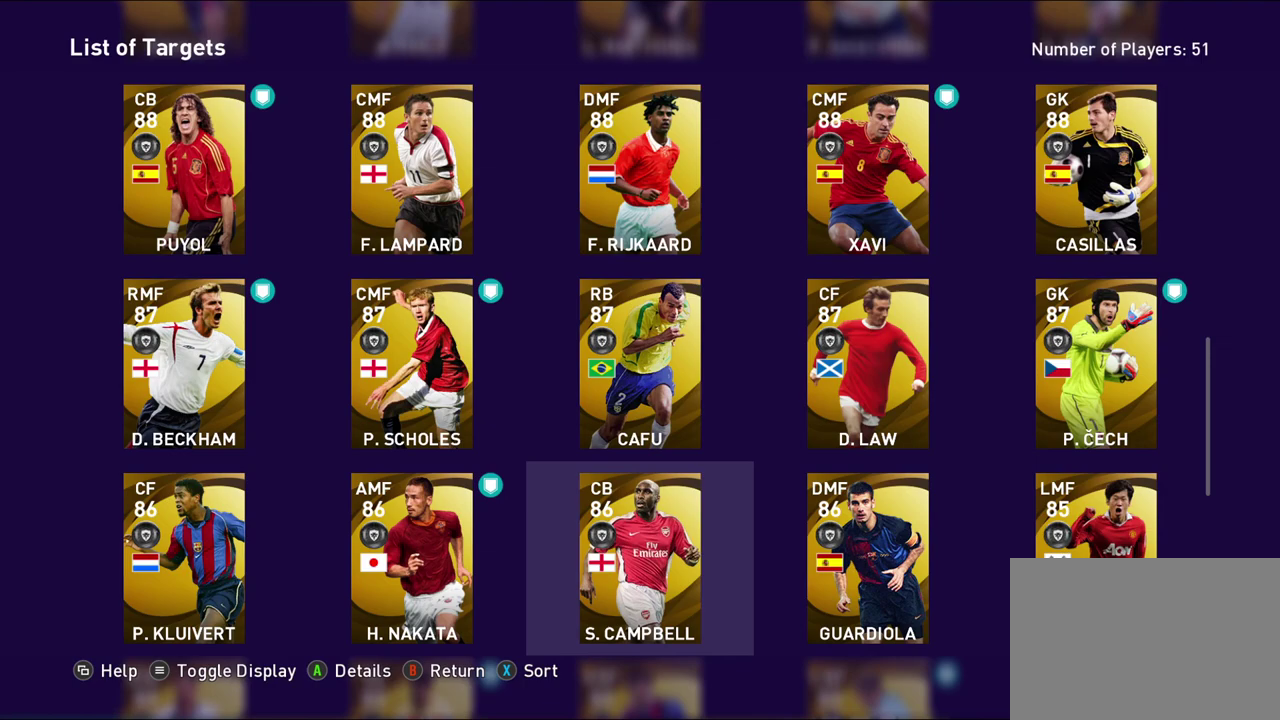
{"dt_ms": 700, "buttons": [], "left_stick": "up", "right_stick": "center", "events": [[67, "left_stick", "center"], [183, "left_stick", "down"], [300, "left_stick", "center"], [600, "left_stick", "up"]]}
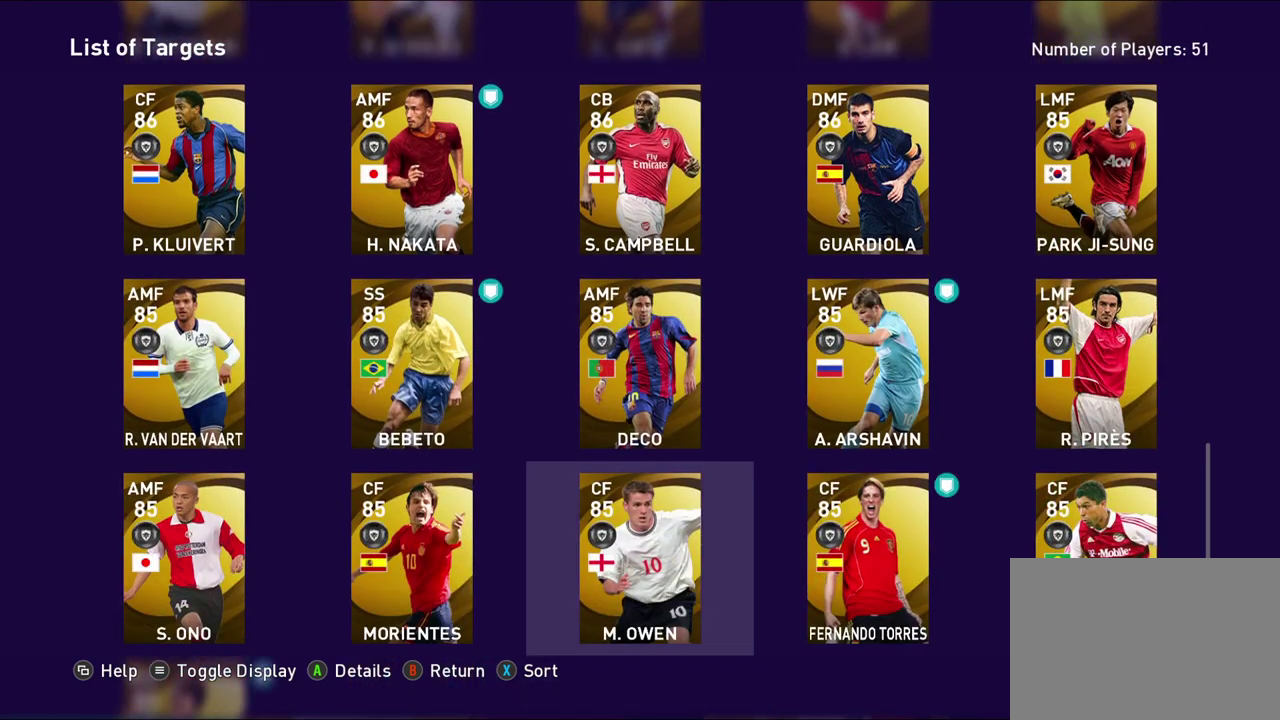
{"dt_ms": 300, "buttons": [], "left_stick": "up", "right_stick": "center", "events": [[67, "left_stick", "center"], [217, "left_stick", "up"]]}
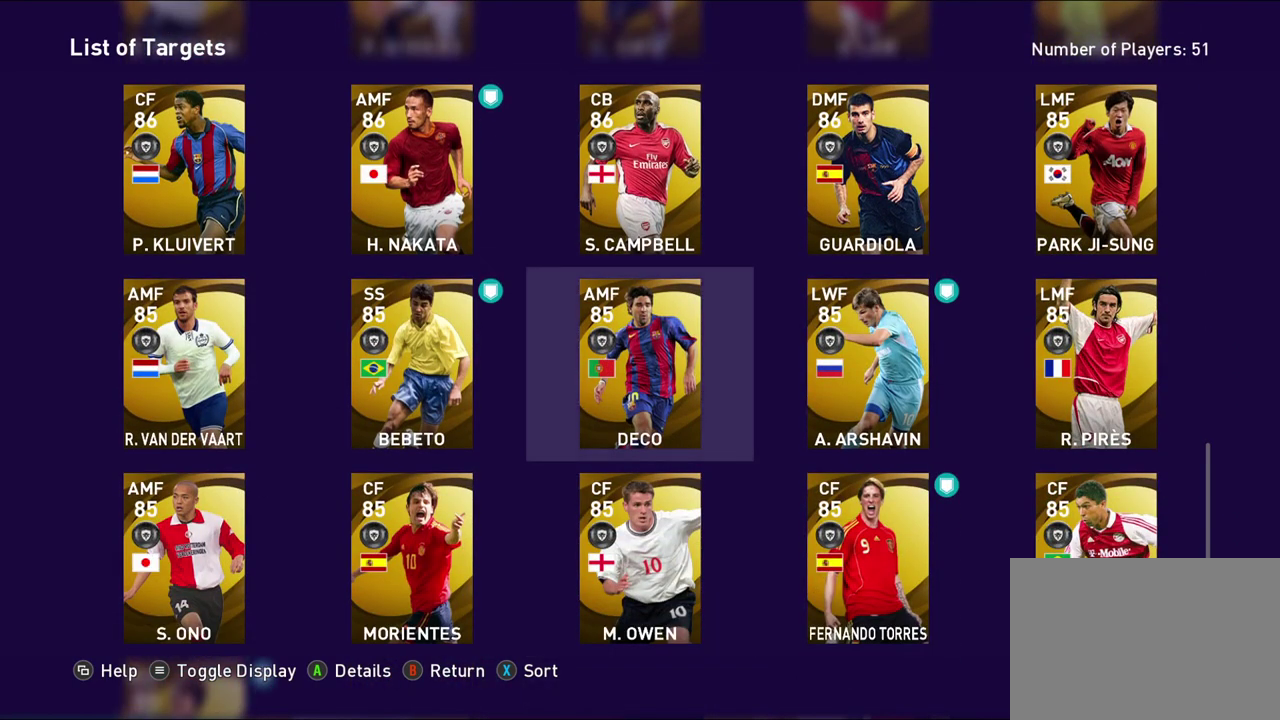
{"dt_ms": 600, "buttons": [], "left_stick": "down", "right_stick": "center", "events": [[50, "left_stick", "center"], [183, "left_stick", "down"], [417, "left_stick", "center"], [533, "left_stick", "down"]]}
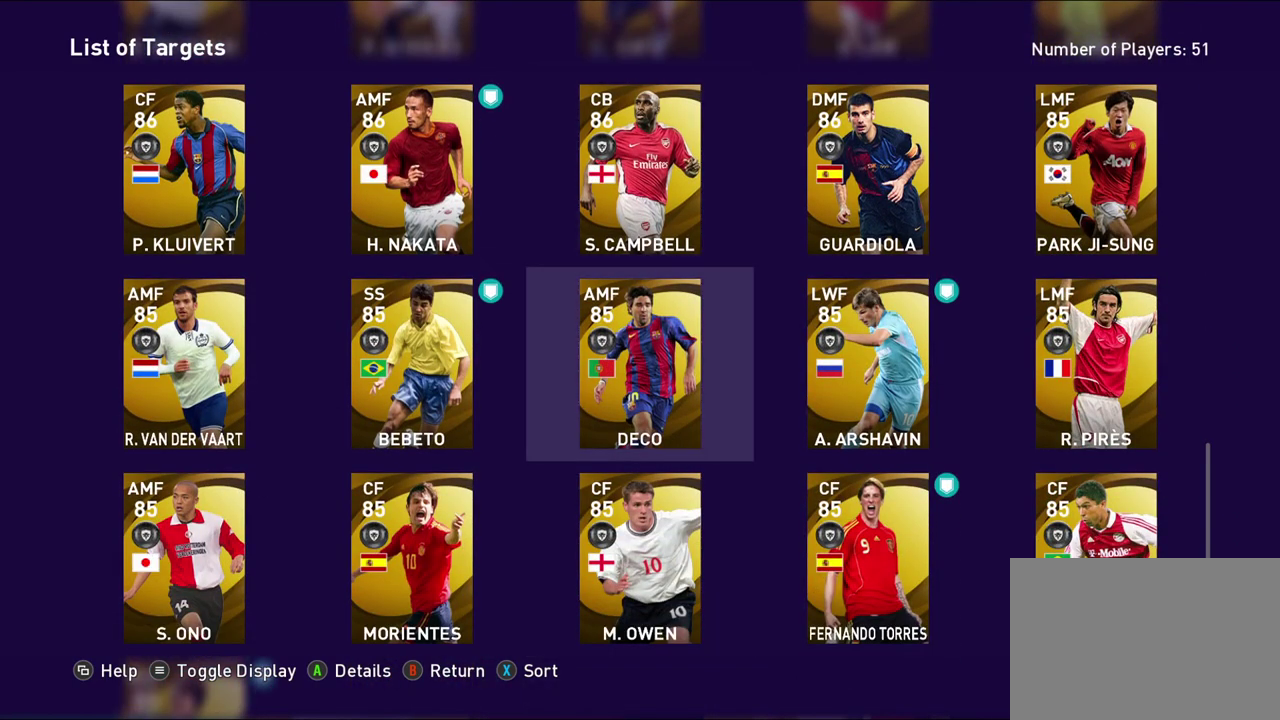
{"dt_ms": 400, "buttons": [], "left_stick": "down", "right_stick": "center", "events": [[117, "left_stick", "center"], [217, "left_stick", "down"]]}
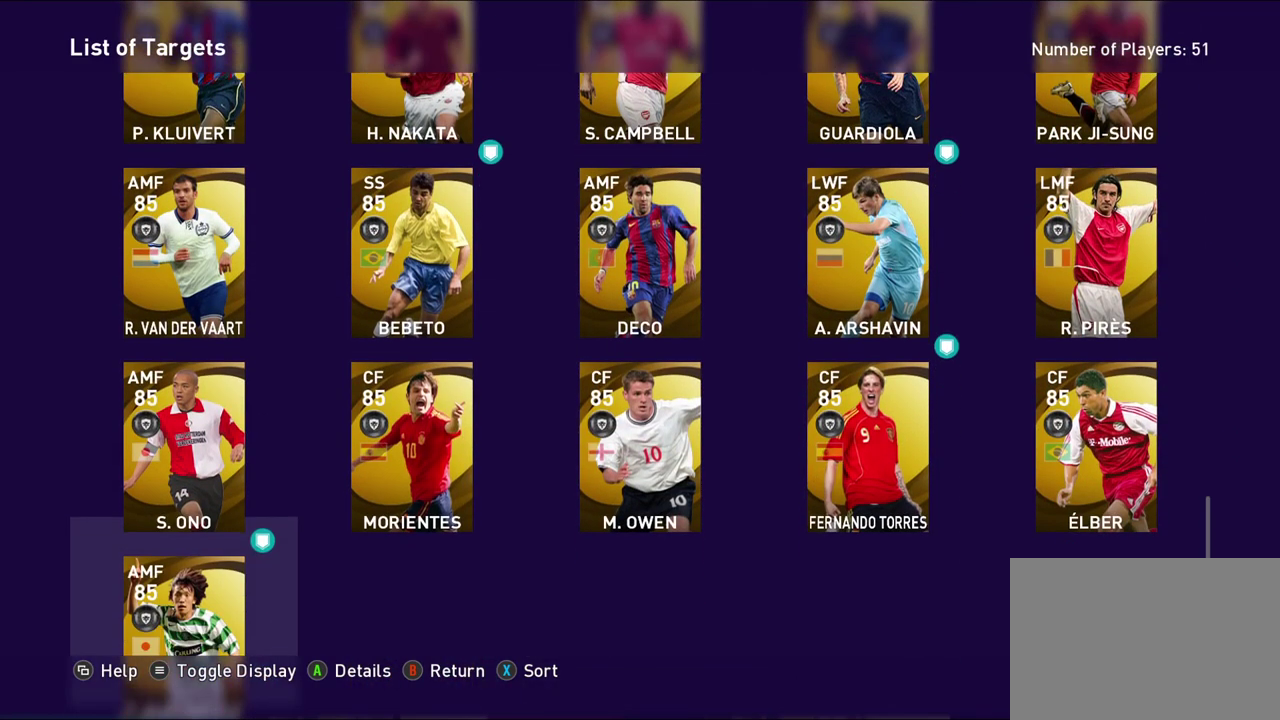
{"dt_ms": 500, "buttons": [], "left_stick": "up", "right_stick": "center", "events": [[67, "left_stick", "center"], [450, "left_stick", "up"]]}
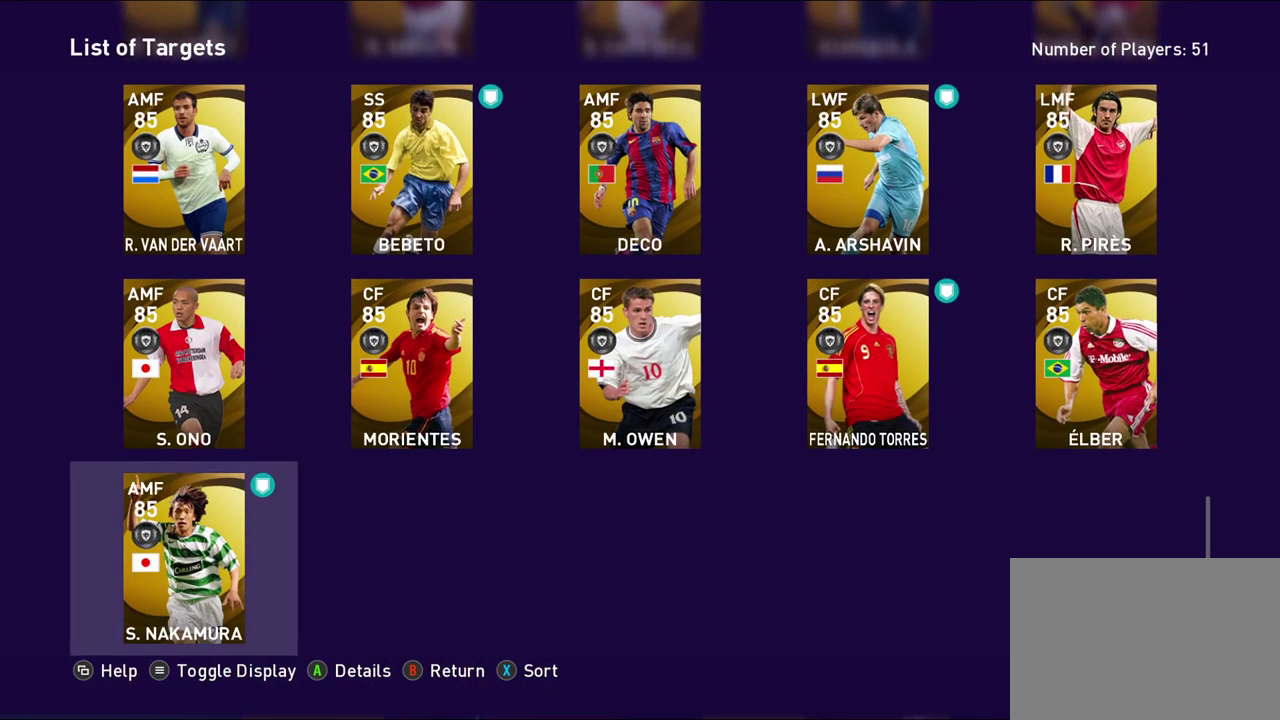
{"dt_ms": 500, "buttons": [], "left_stick": "up", "right_stick": "center", "events": []}
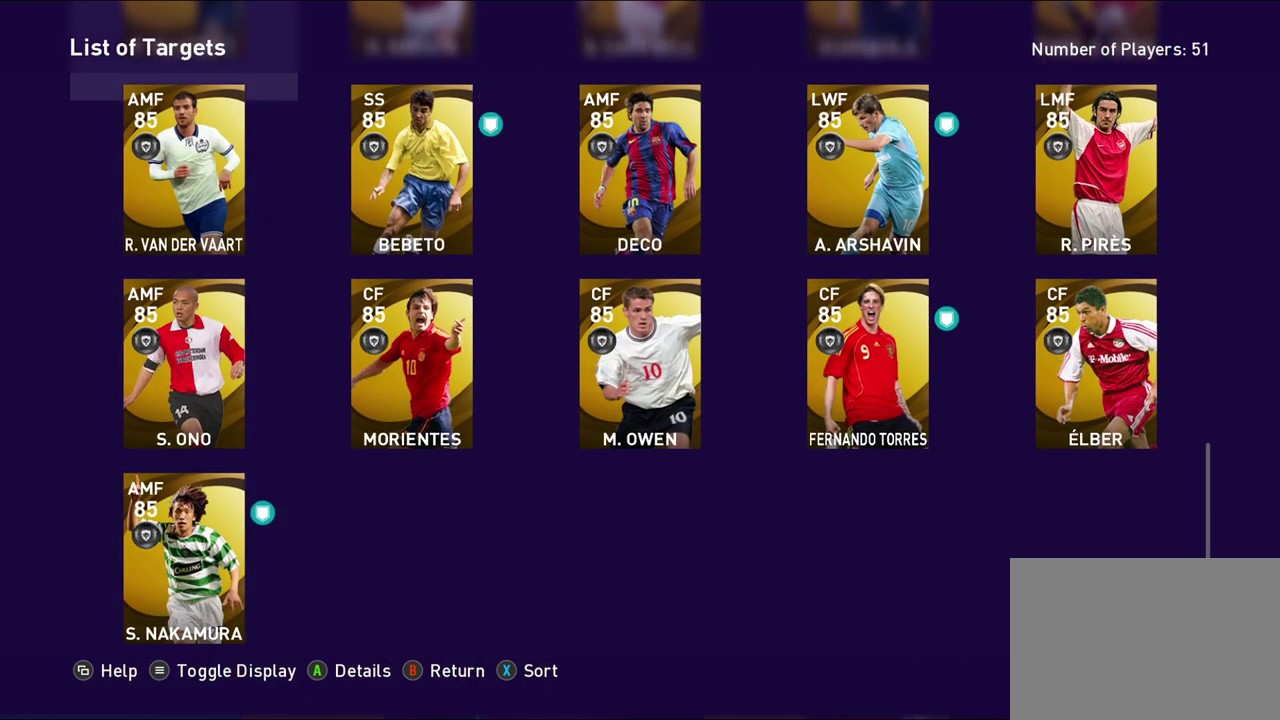
{"dt_ms": 500, "buttons": [], "left_stick": "up", "right_stick": "center", "events": []}
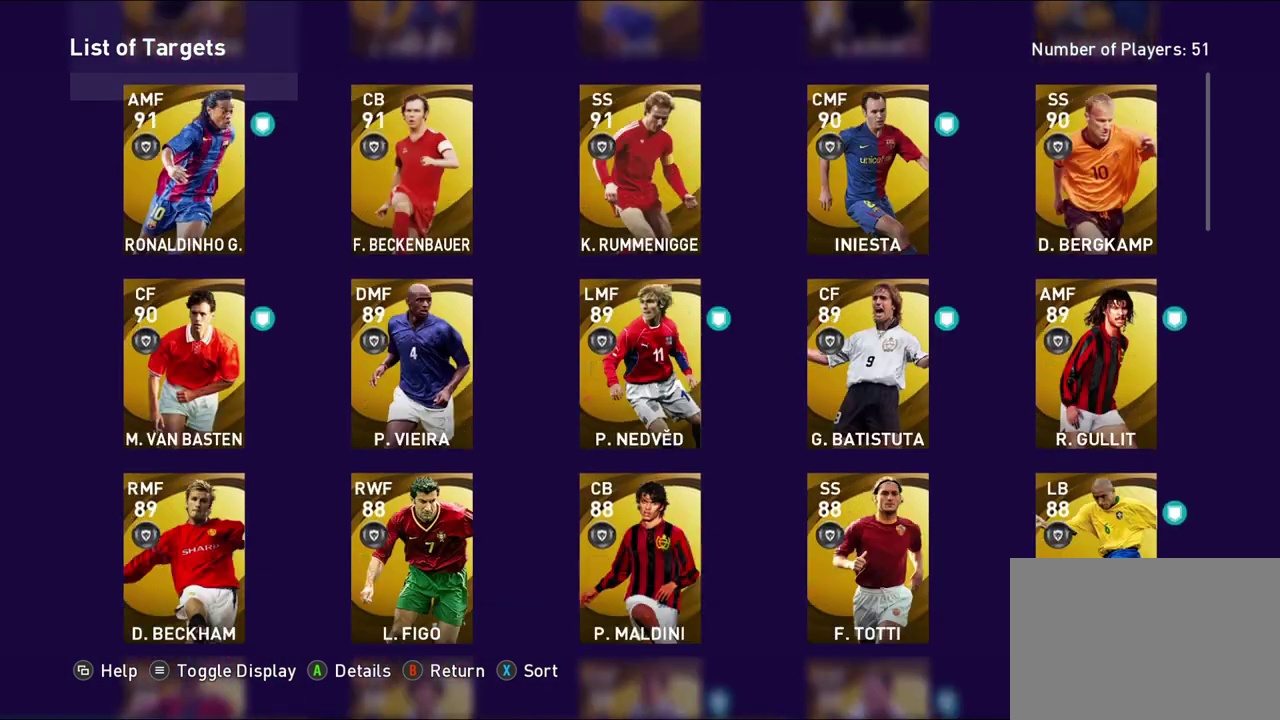
{"dt_ms": 500, "buttons": [], "left_stick": "center", "right_stick": "center", "events": [[467, "left_stick", "center"]]}
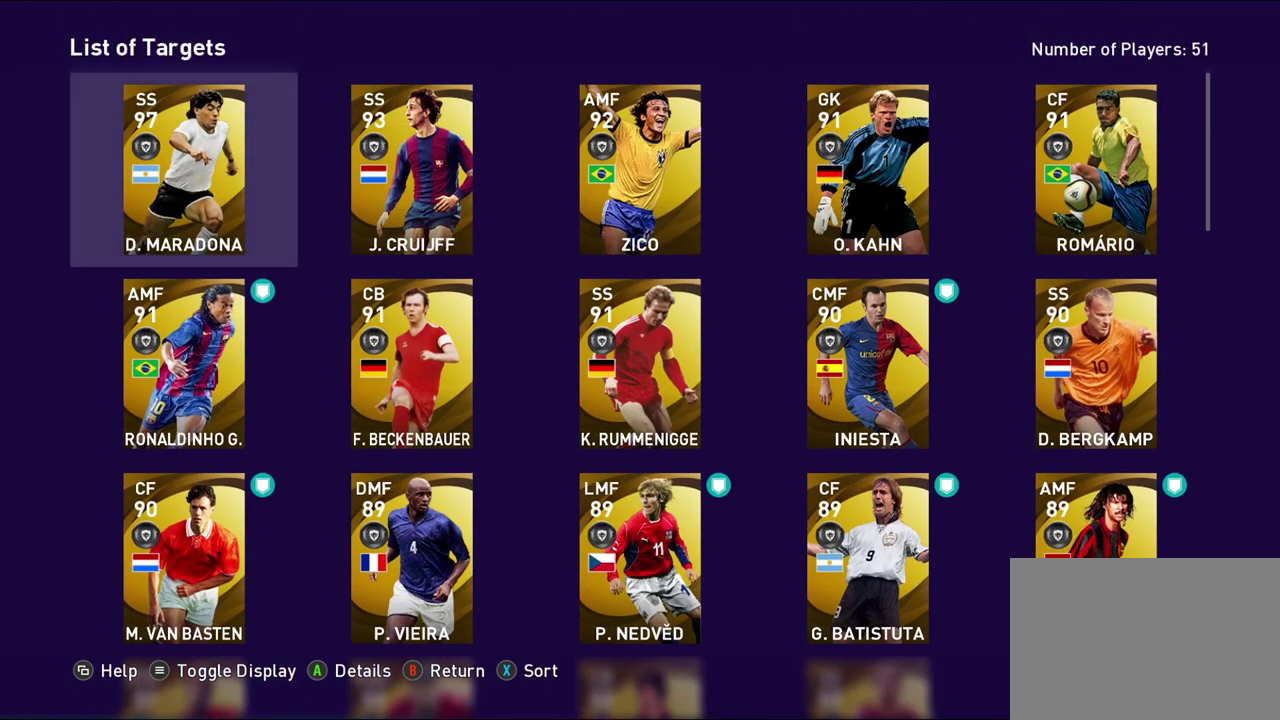
{"dt_ms": 700, "buttons": [], "left_stick": "center", "right_stick": "center", "events": [[467, "CIRCLE", "down"], [667, "CIRCLE", "up"]]}
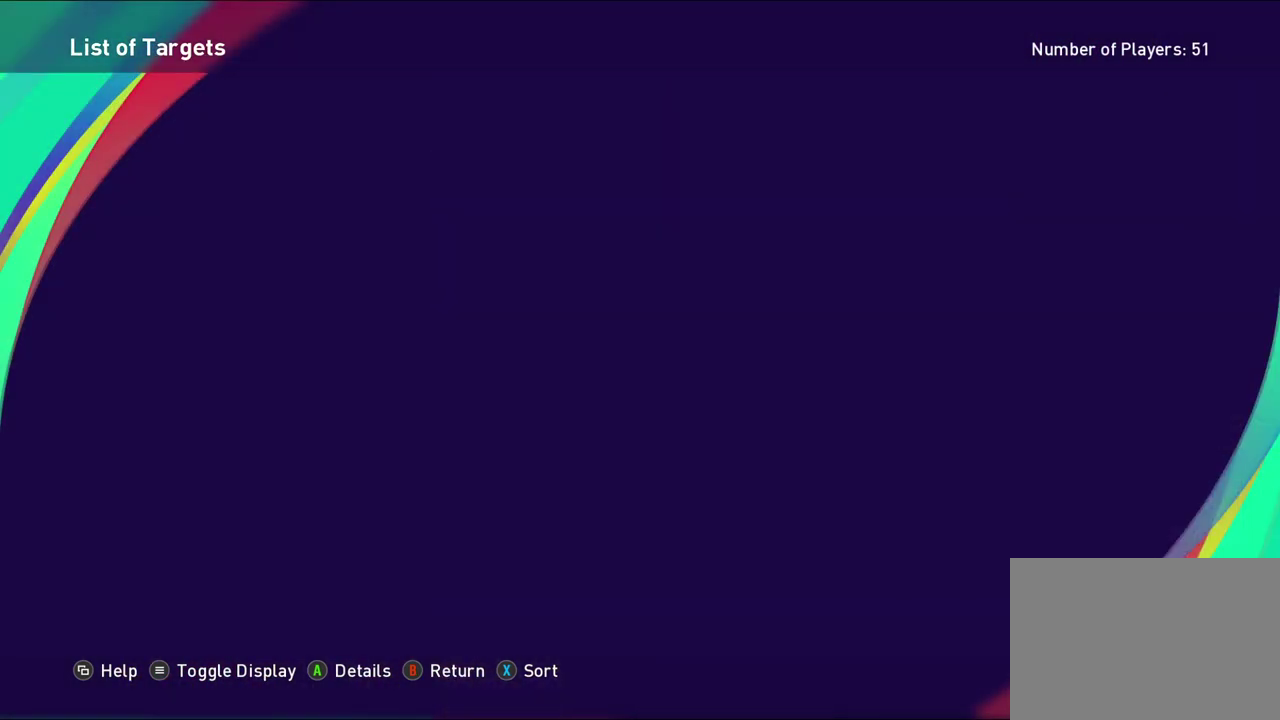
{"dt_ms": 300, "buttons": [], "left_stick": "center", "right_stick": "center", "events": []}
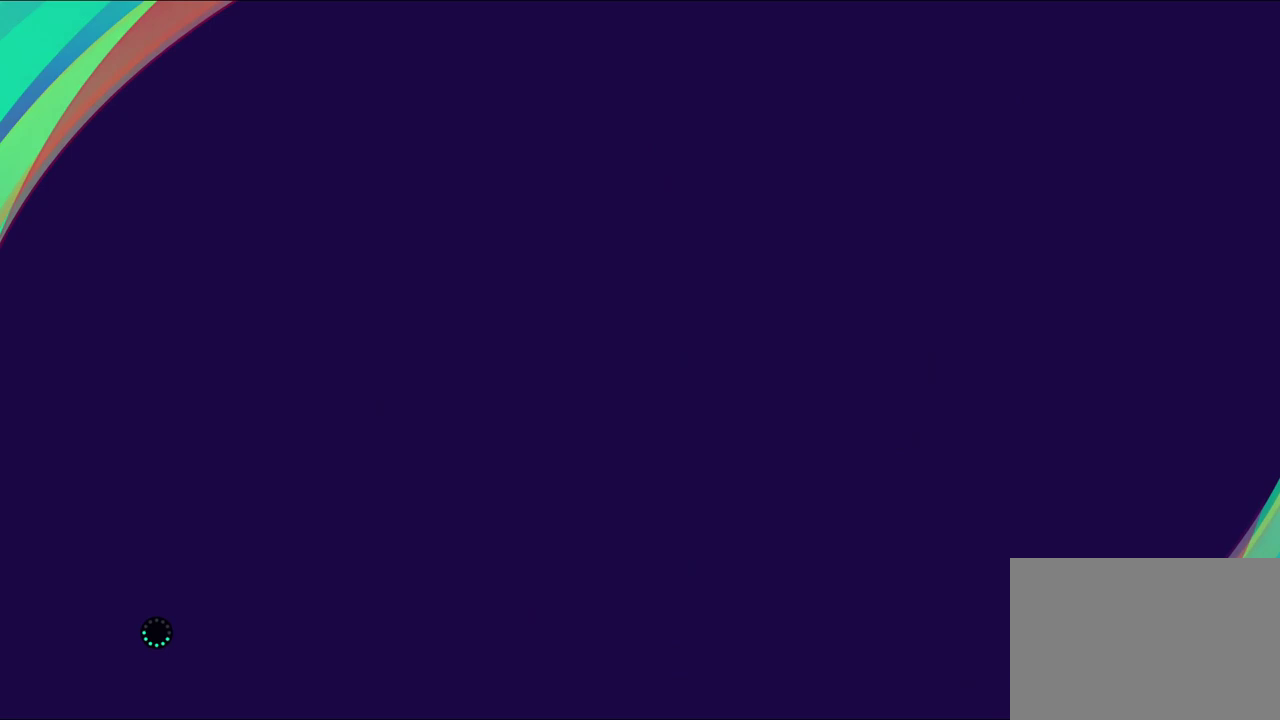
{"dt_ms": 300, "buttons": [], "left_stick": "center", "right_stick": "center", "events": []}
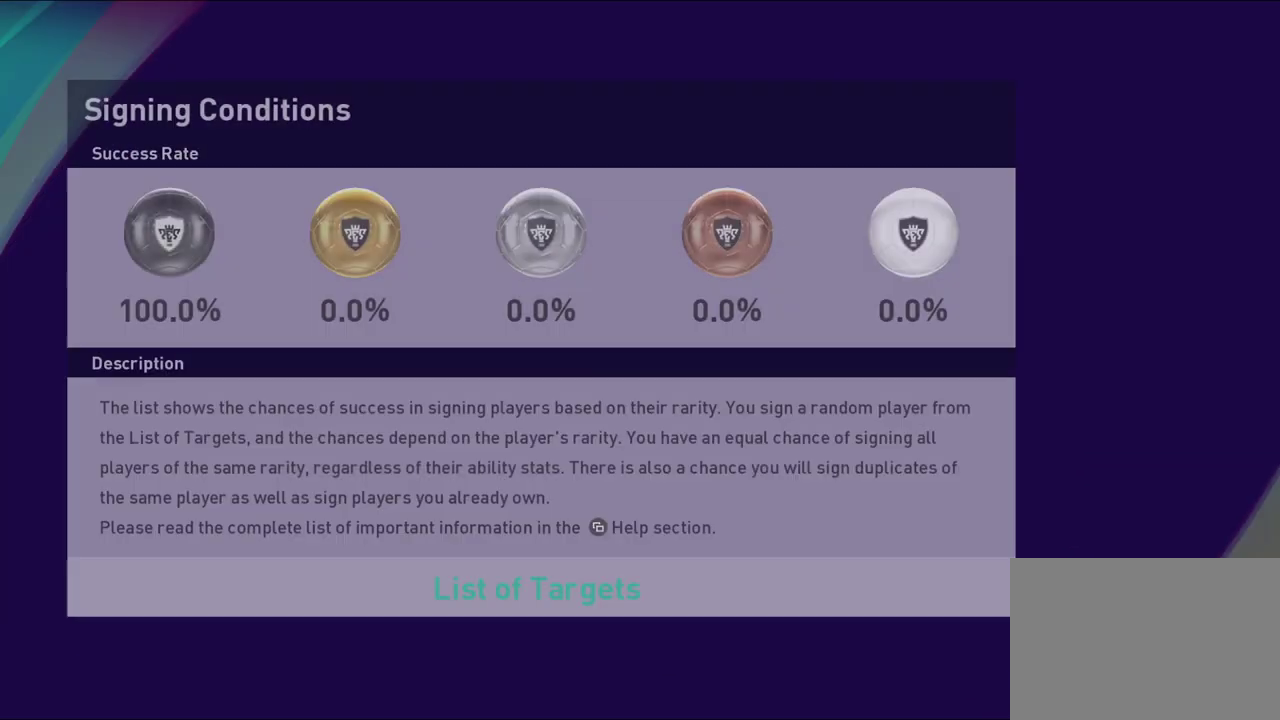
{"dt_ms": 600, "buttons": [], "left_stick": "center", "right_stick": "center", "events": [[433, "CIRCLE", "down"], [600, "CIRCLE", "up"]]}
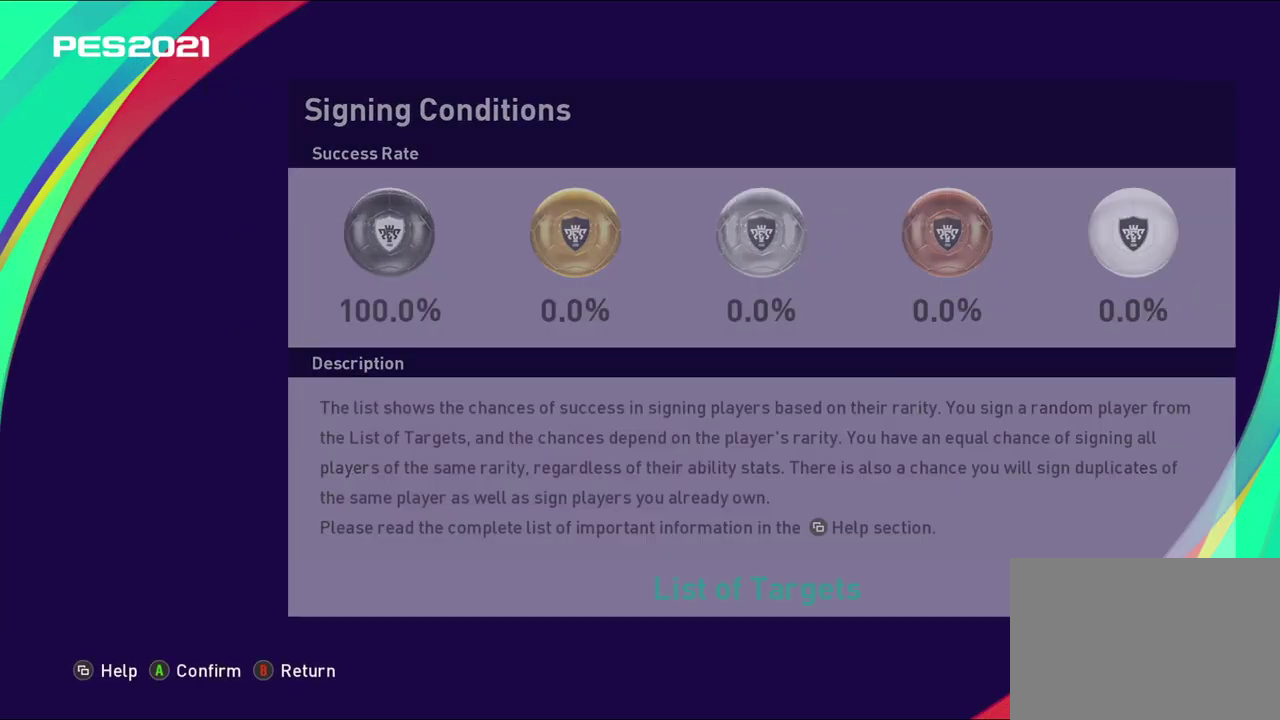
{"dt_ms": 600, "buttons": [], "left_stick": "center", "right_stick": "center", "events": []}
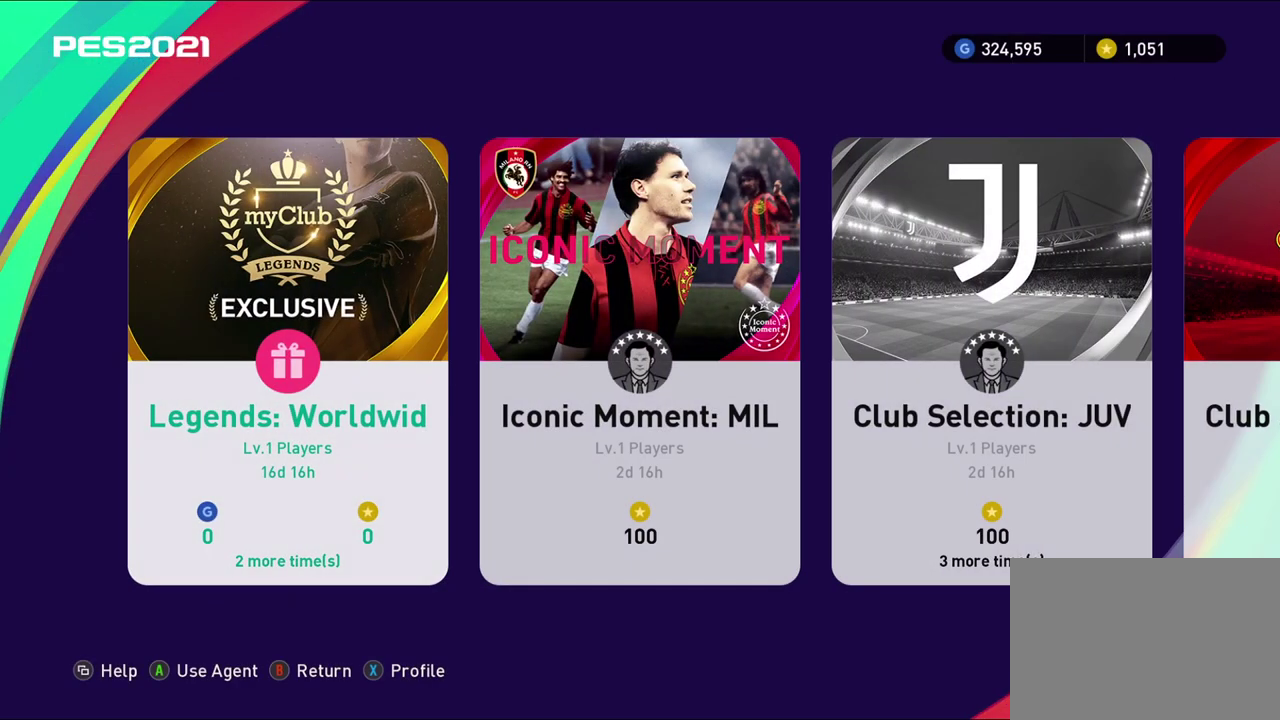
{"dt_ms": 400, "buttons": [], "left_stick": "left", "right_stick": "center", "events": [[67, "left_stick", "right"], [233, "left_stick", "center"], [317, "left_stick", "left"]]}
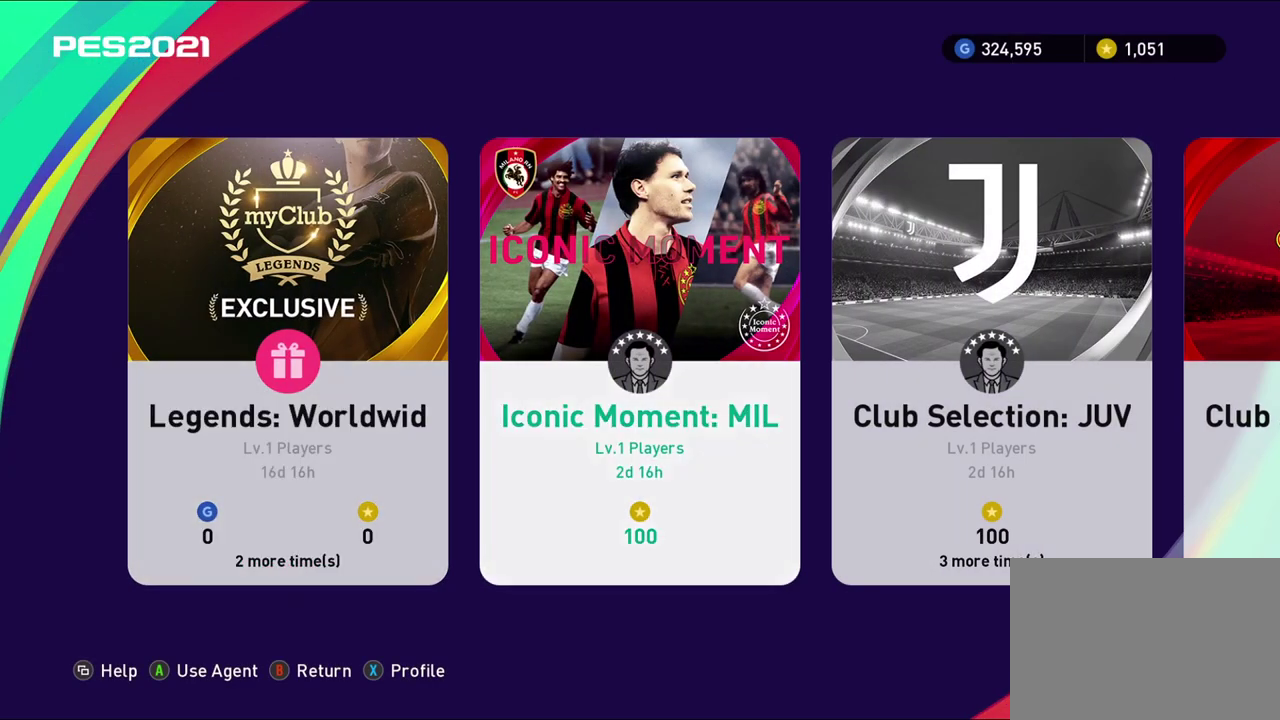
{"dt_ms": 700, "buttons": ["DPAD_RIGHT"], "left_stick": "center", "right_stick": "center", "events": [[117, "left_stick", "center"], [250, "CROSS", "down"], [433, "CROSS", "up"], [633, "DPAD_RIGHT", "down"]]}
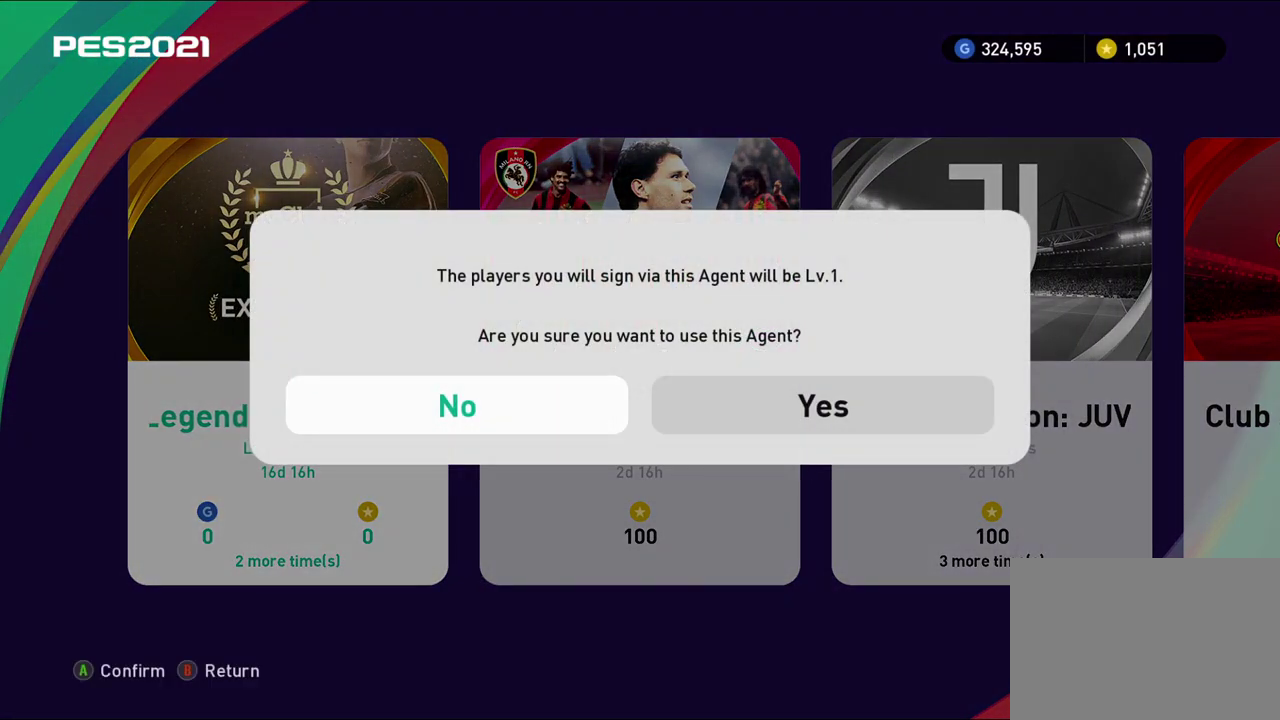
{"dt_ms": 400, "buttons": [], "left_stick": "center", "right_stick": "center", "events": [[50, "CROSS", "down"], [83, "DPAD_RIGHT", "up"], [217, "CROSS", "up"]]}